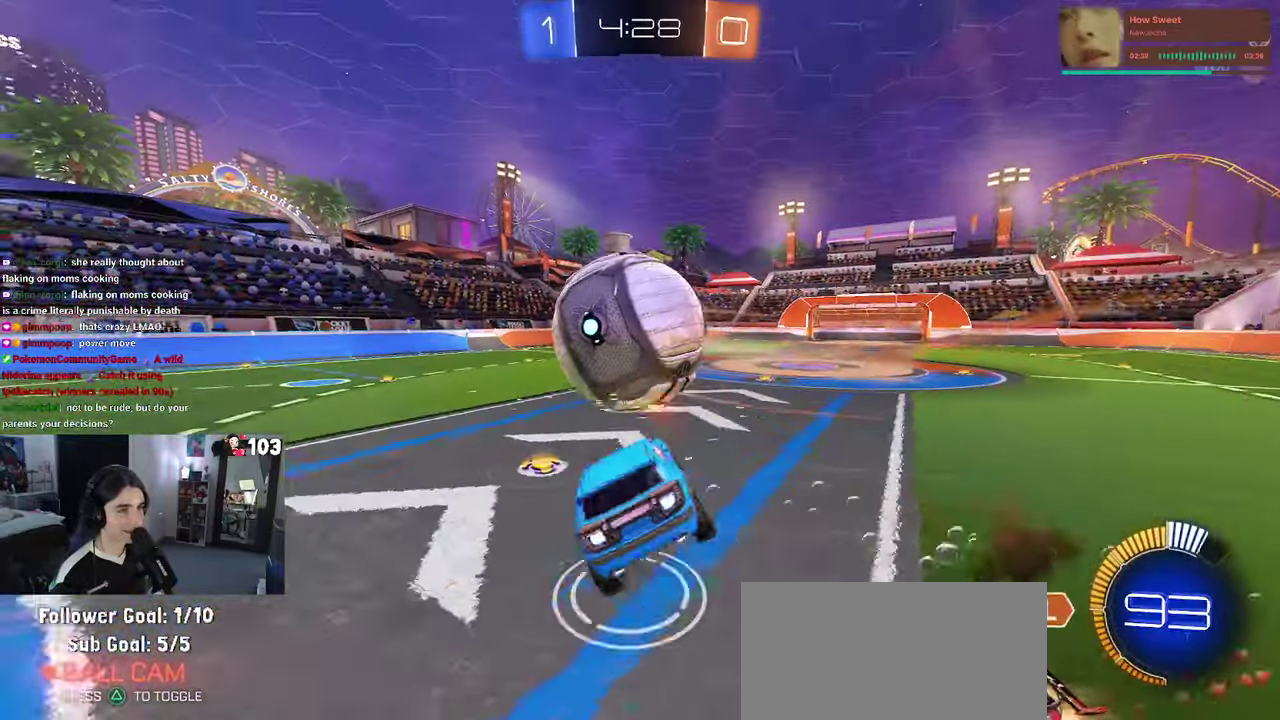
Gameplay with a controller (PlayStation layout); each line is a JSON object with the inputs held at the frame after it. "events" lists button and stick changes between this image and that frame as [ms after this image, input, new state], when the widget could be followed in between. This document gives stick clicks only as held states, not as events. Not read: L1.
{"buttons": ["R1", "R2"], "left_stick": "left", "right_stick": "center", "events": [[500, "left_stick", "left"]]}
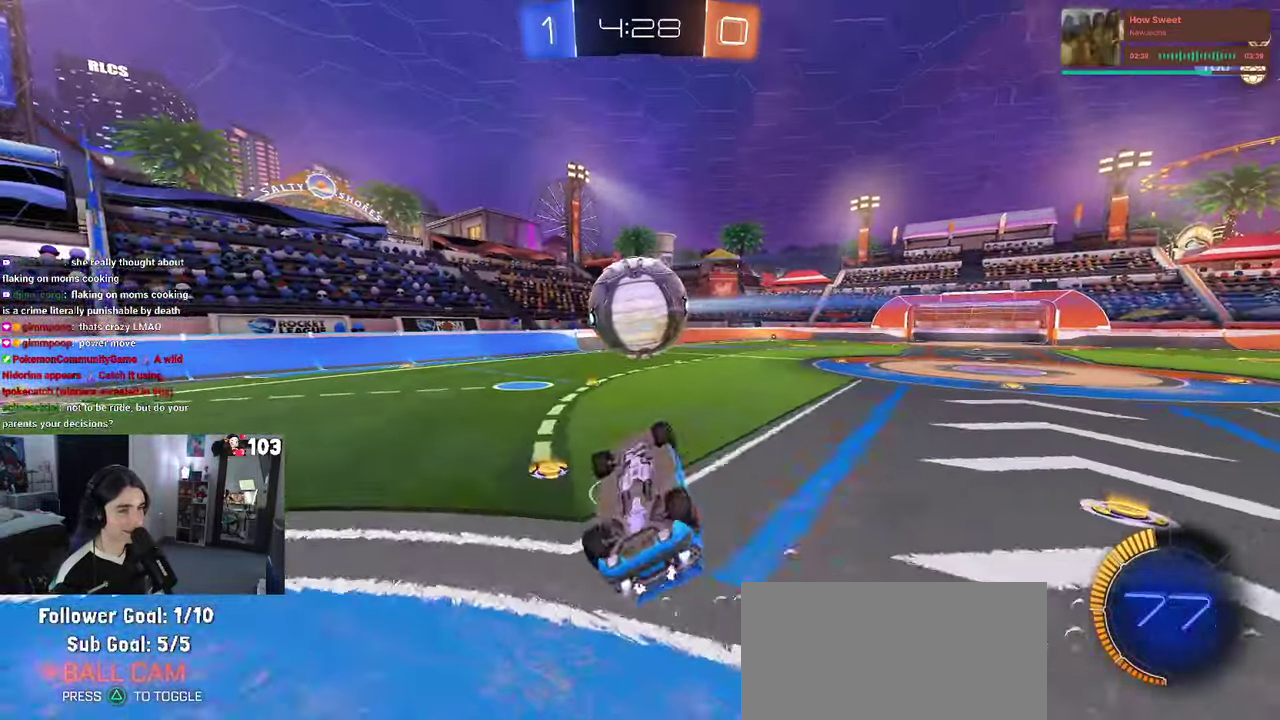
{"buttons": ["R1", "R2"], "left_stick": "center", "right_stick": "center", "events": [[33, "SQUARE", "down"], [216, "left_stick", "up-left"], [266, "SQUARE", "up"], [400, "left_stick", "center"]]}
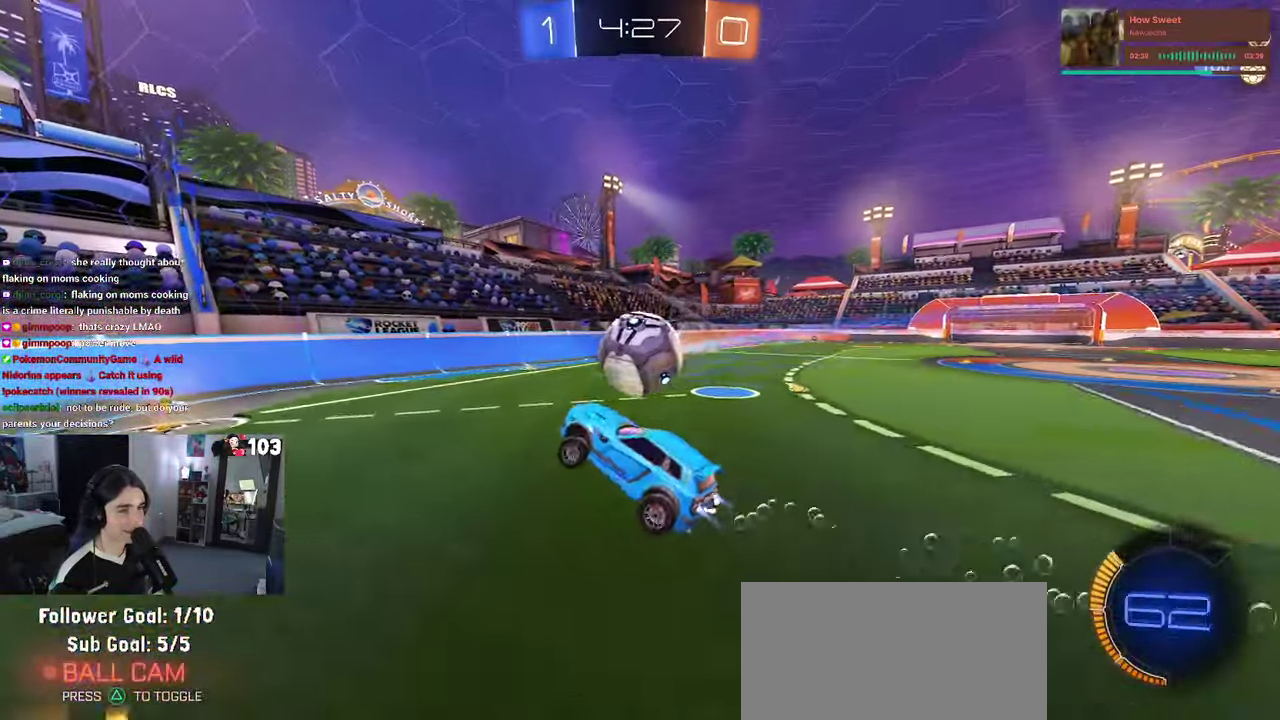
{"buttons": ["R1", "R2"], "left_stick": "center", "right_stick": "center", "events": [[166, "left_stick", "right"], [383, "left_stick", "center"]]}
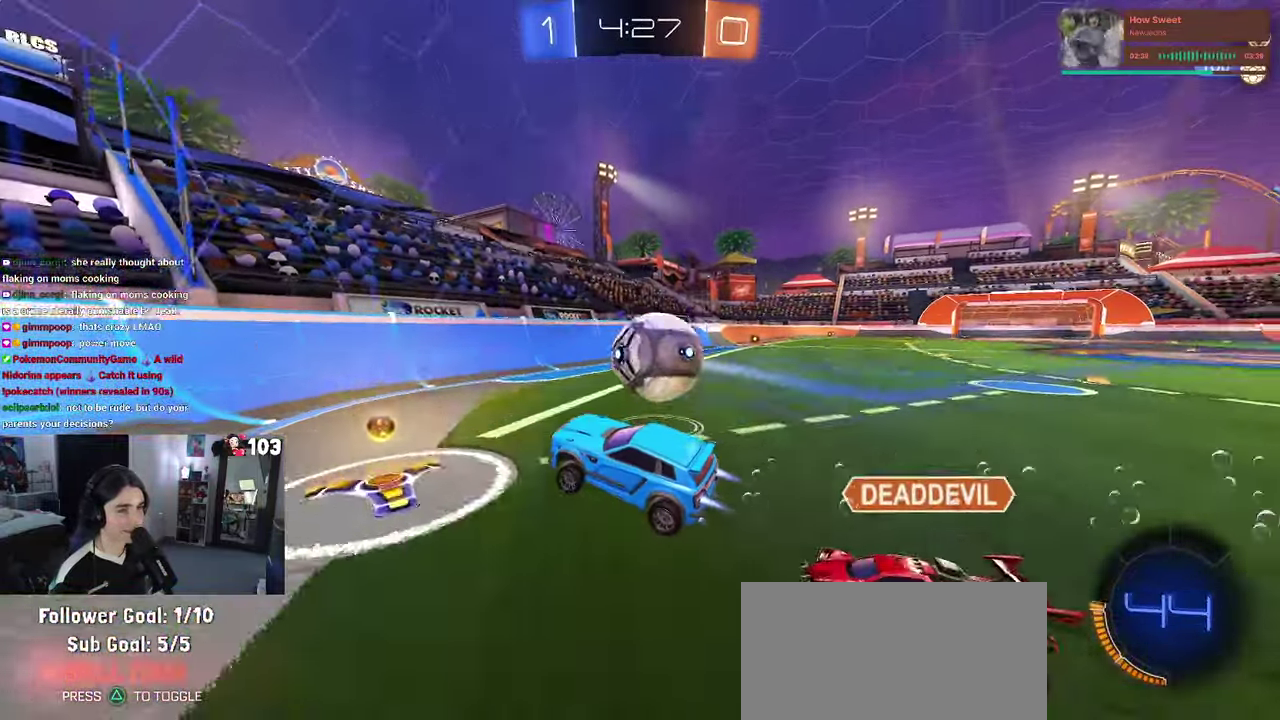
{"buttons": ["R1", "R2"], "left_stick": "right", "right_stick": "center", "events": [[283, "left_stick", "right"]]}
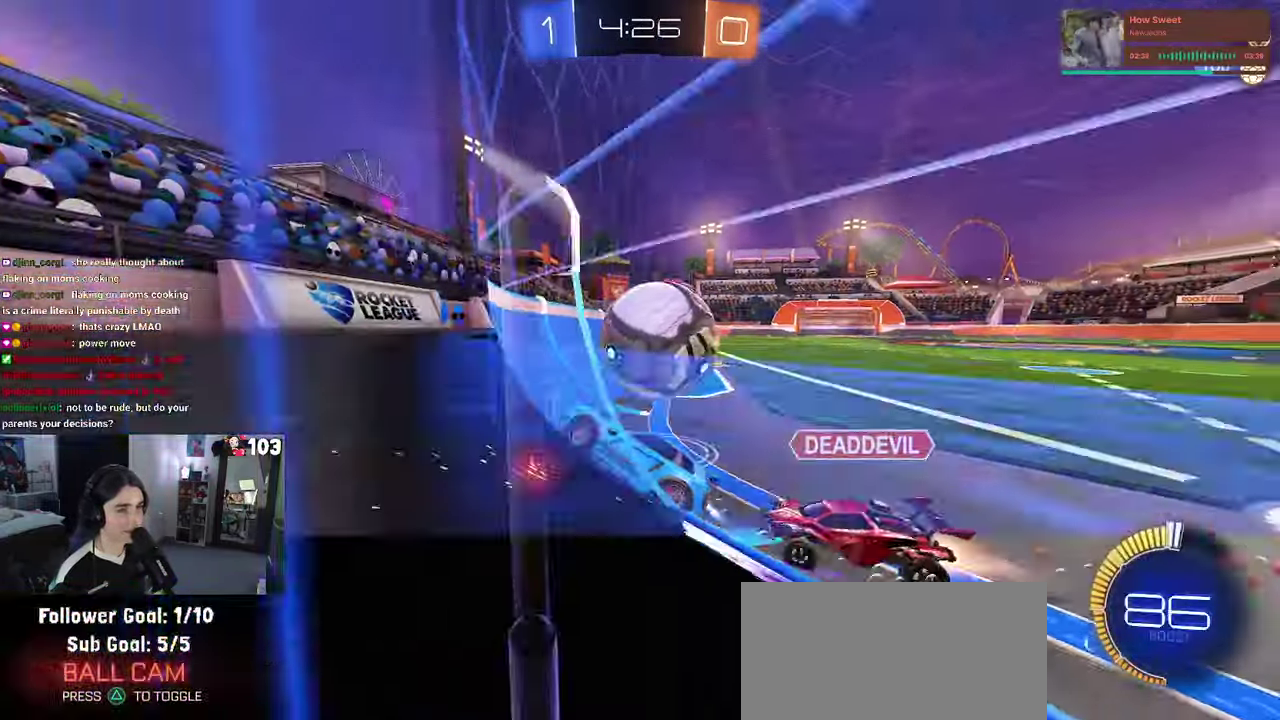
{"buttons": ["SQUARE", "R2"], "left_stick": "right", "right_stick": "center", "events": [[233, "R1", "up"], [500, "SQUARE", "down"]]}
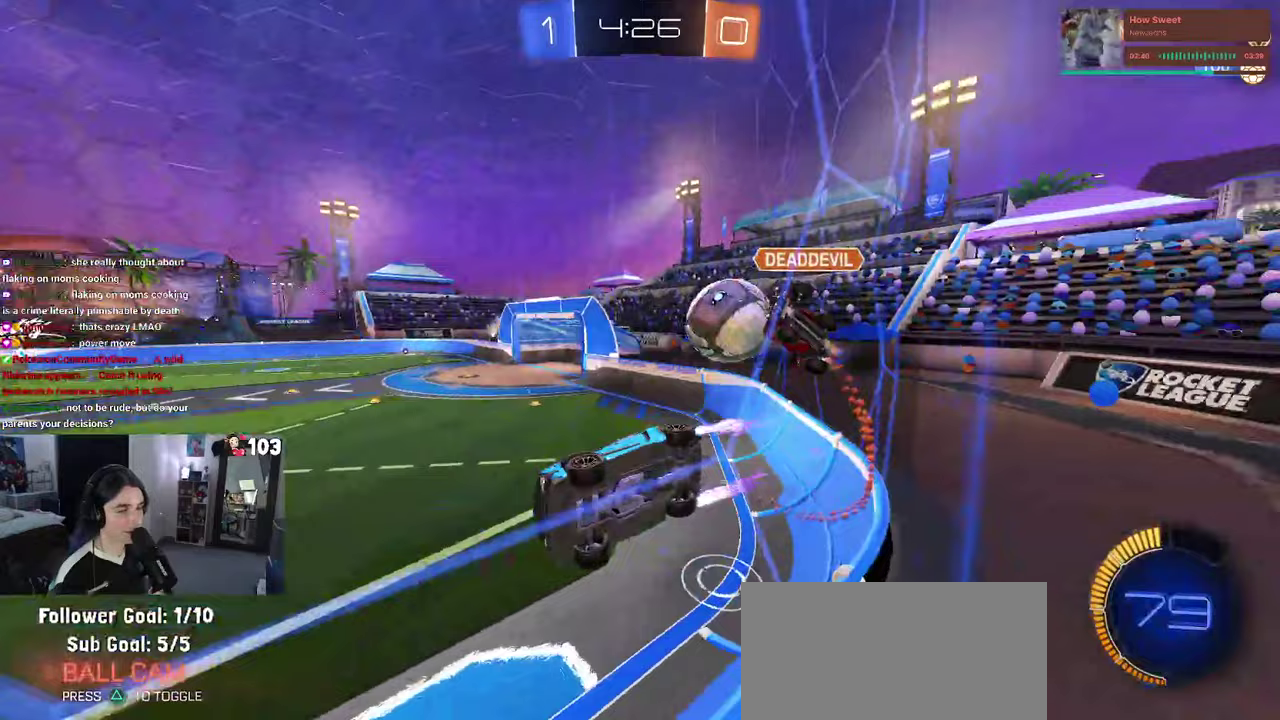
{"buttons": ["R2"], "left_stick": "right", "right_stick": "center", "events": [[183, "SQUARE", "up"]]}
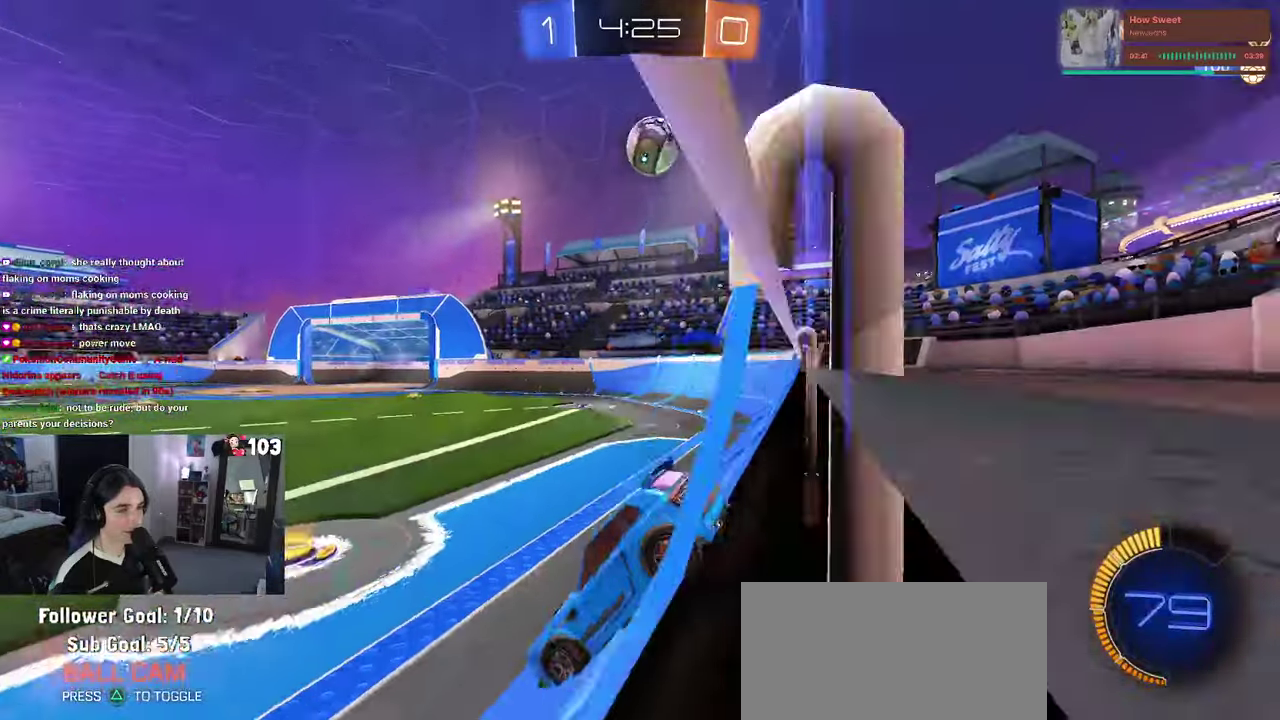
{"buttons": ["R2"], "left_stick": "right", "right_stick": "center", "events": [[33, "L2", "down"], [283, "L2", "up"]]}
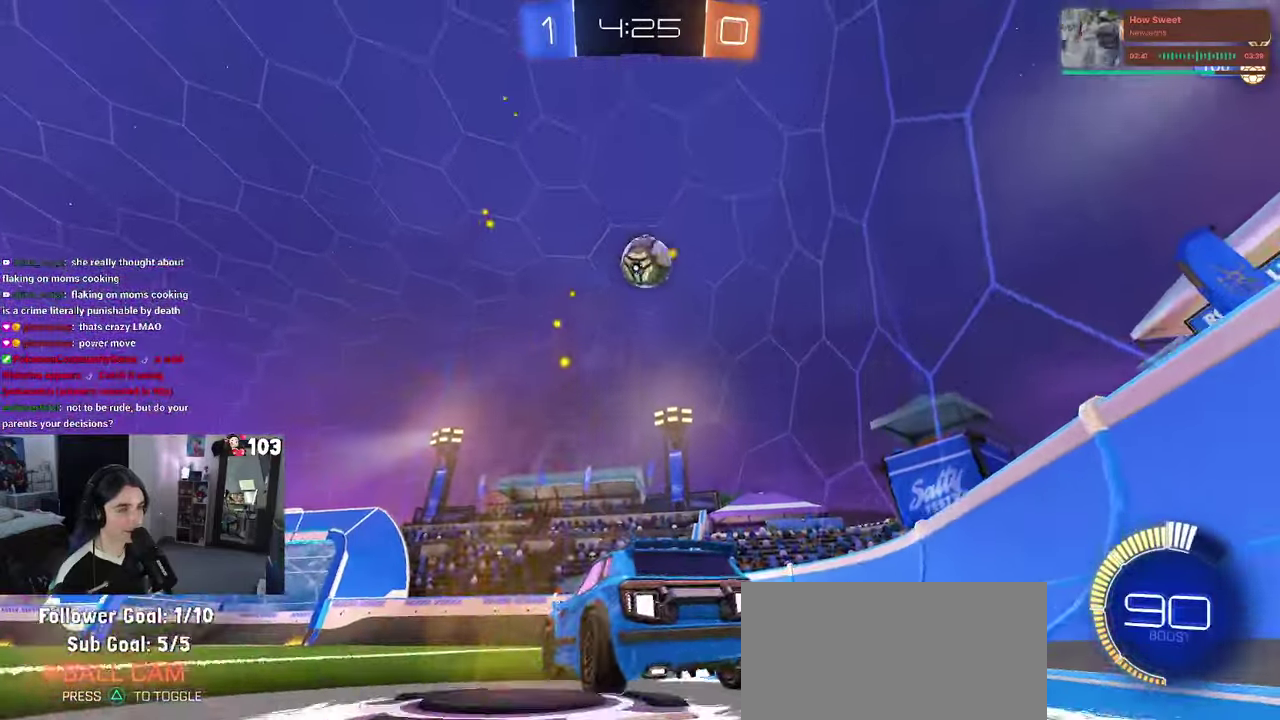
{"buttons": ["R2"], "left_stick": "center", "right_stick": "center", "events": [[433, "left_stick", "center"]]}
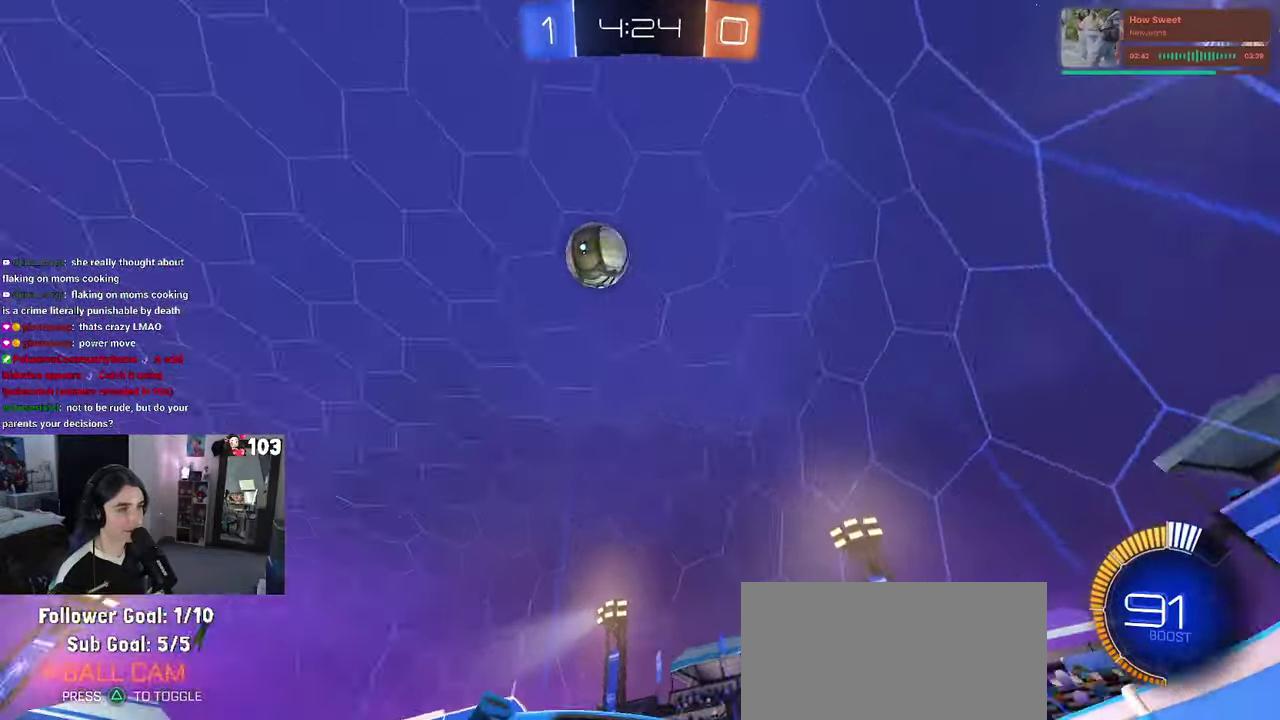
{"buttons": ["R2"], "left_stick": "left", "right_stick": "center", "events": [[217, "SQUARE", "down"], [217, "left_stick", "left"], [383, "SQUARE", "up"]]}
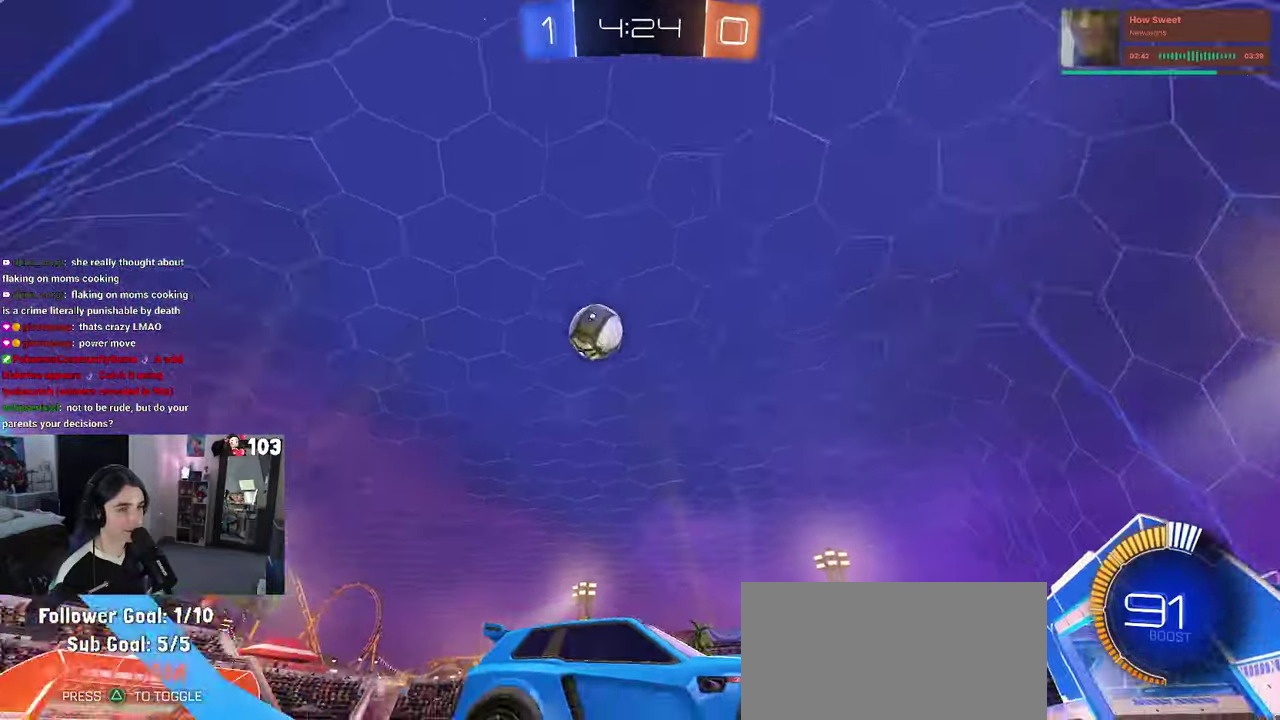
{"buttons": ["R2"], "left_stick": "left", "right_stick": "center", "events": []}
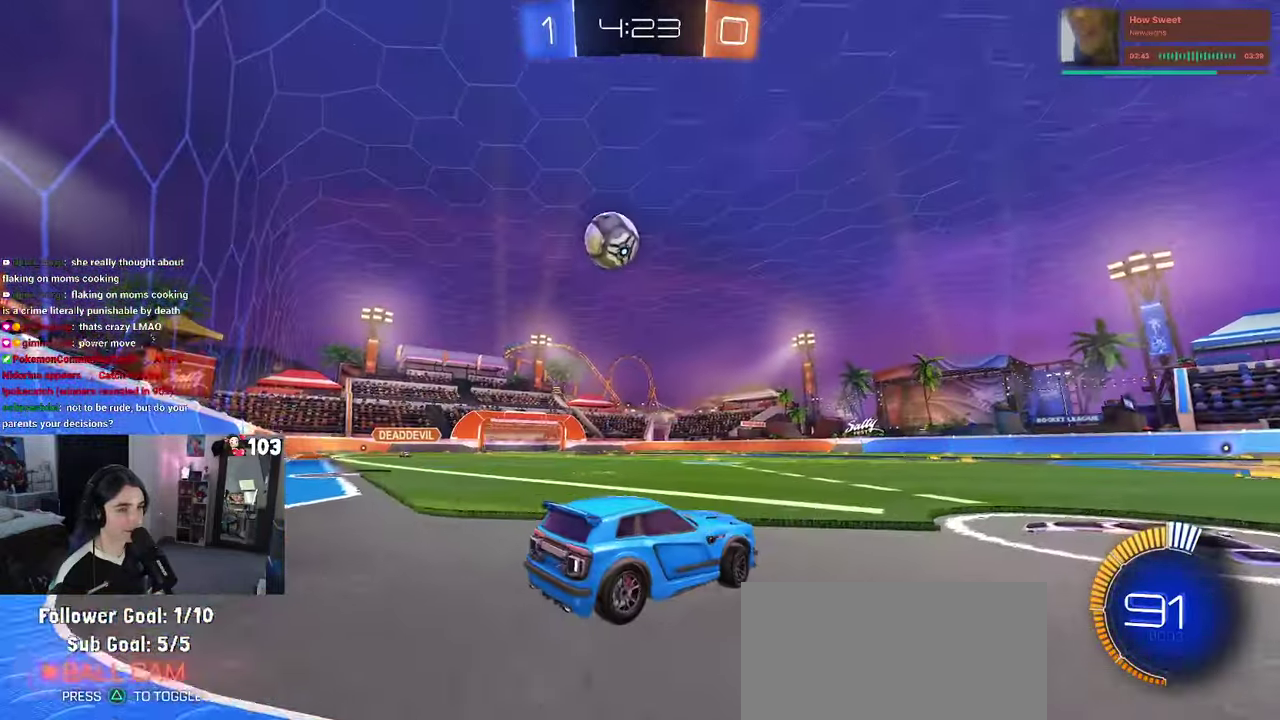
{"buttons": ["R2"], "left_stick": "left", "right_stick": "center", "events": [[283, "left_stick", "center"], [433, "left_stick", "left"]]}
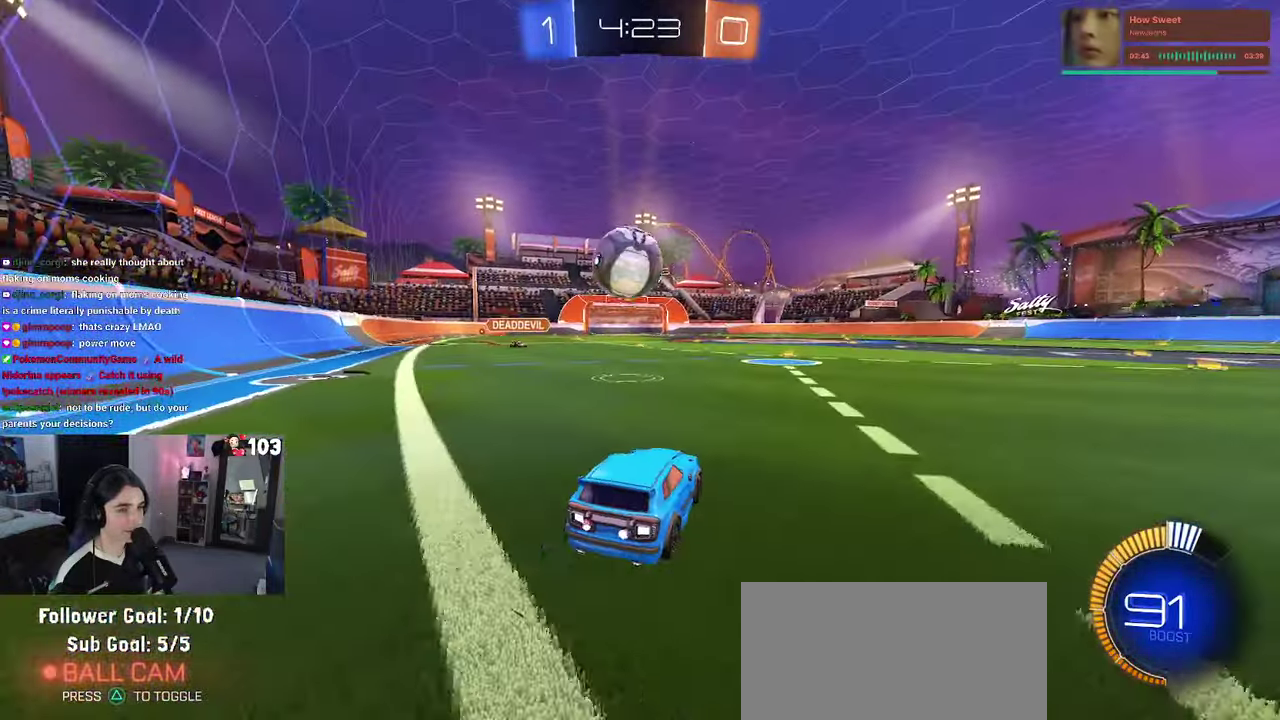
{"buttons": ["CROSS", "R1", "R2"], "left_stick": "left", "right_stick": "center", "events": [[100, "left_stick", "center"], [183, "CROSS", "down"], [333, "CROSS", "up"], [350, "R1", "down"], [383, "CROSS", "down"], [500, "left_stick", "left"]]}
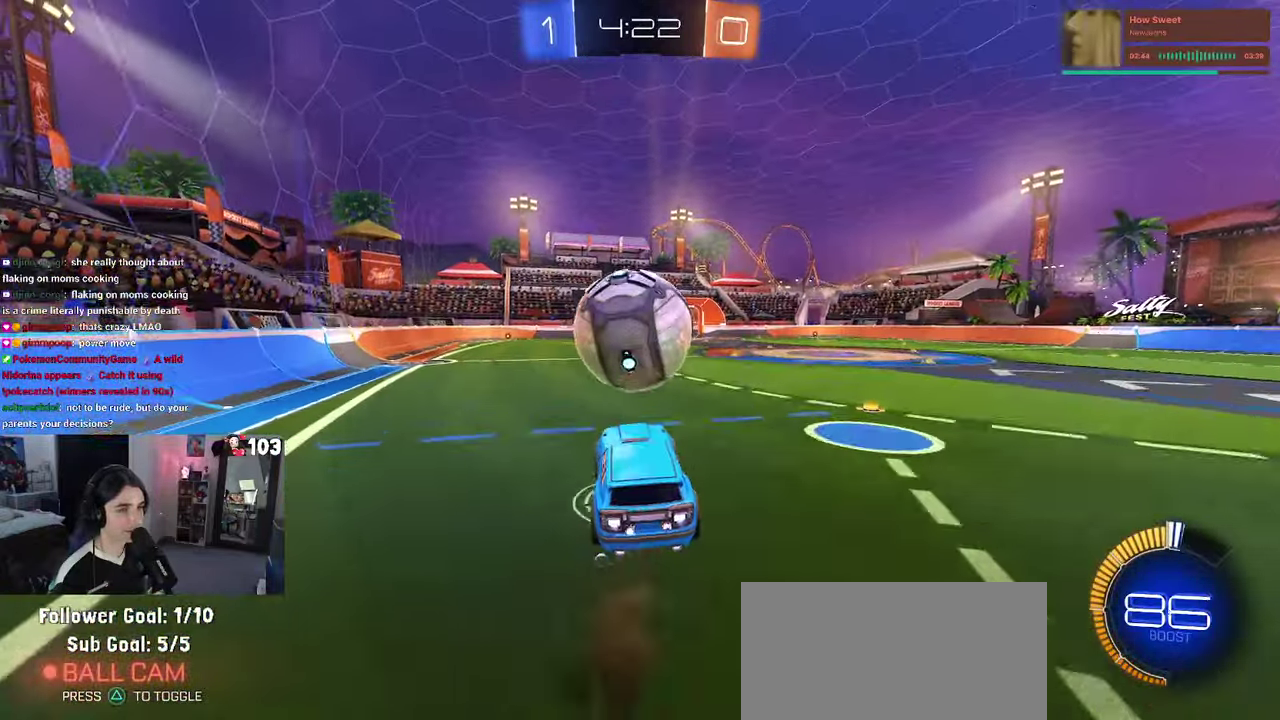
{"buttons": ["R1", "R2"], "left_stick": "up", "right_stick": "center", "events": [[67, "CROSS", "up"], [233, "left_stick", "up"], [350, "left_stick", "right"], [433, "left_stick", "up"]]}
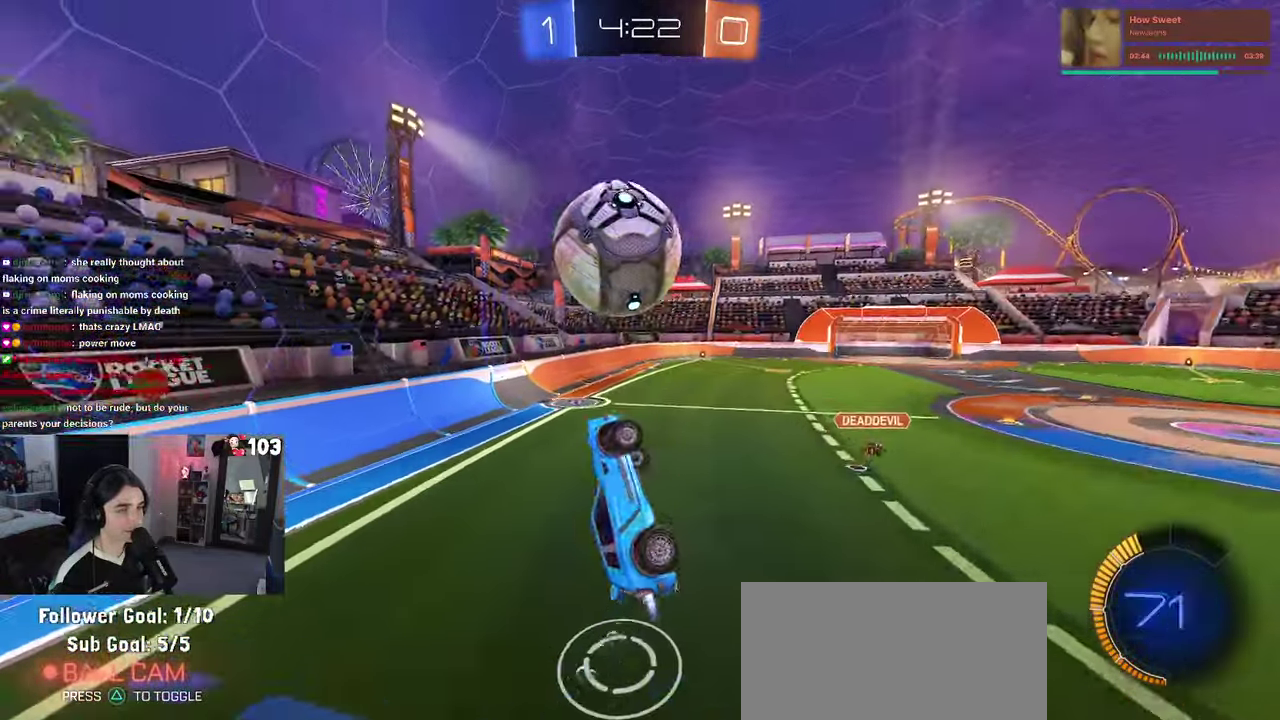
{"buttons": ["R2"], "left_stick": "right", "right_stick": "center"}
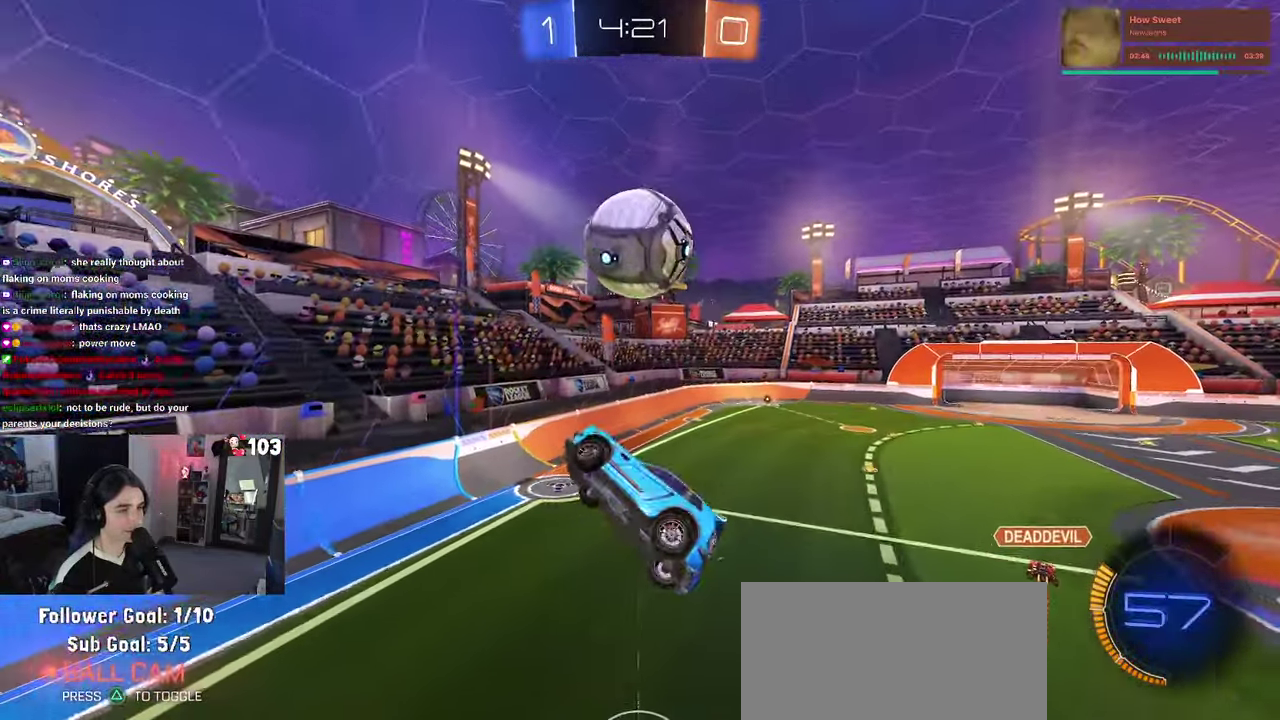
{"buttons": [], "left_stick": "left", "right_stick": "center"}
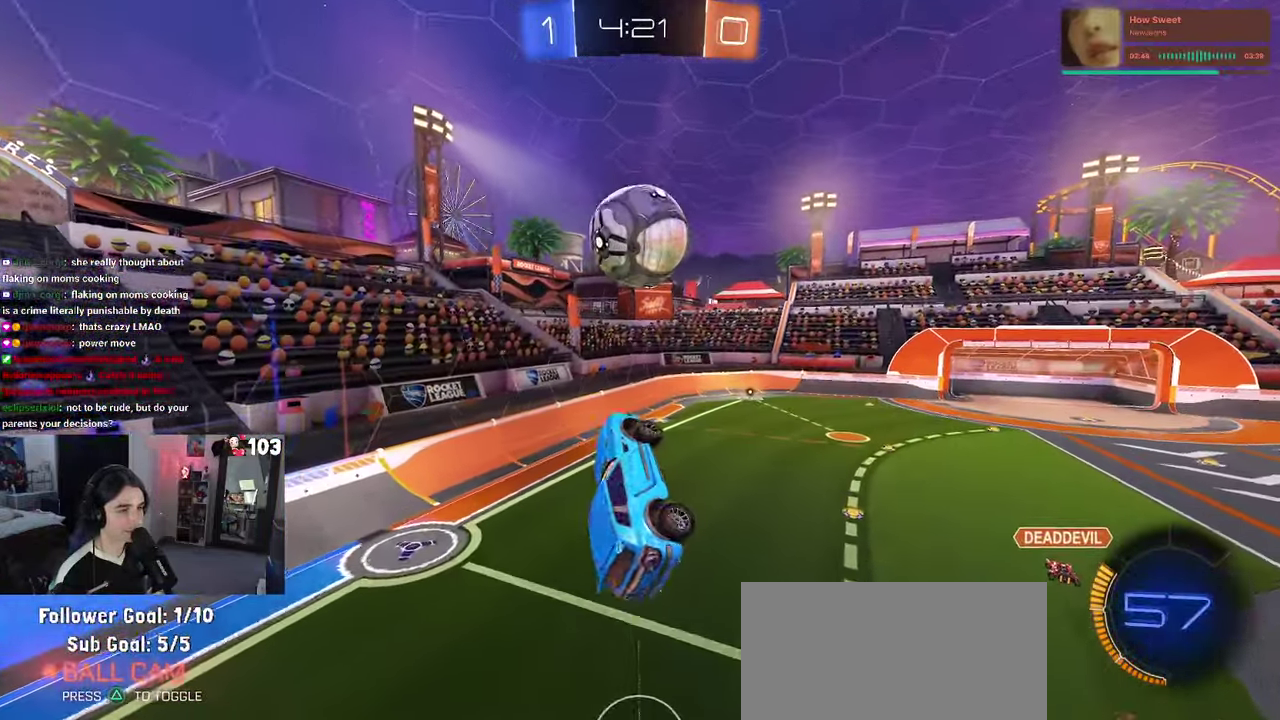
{"buttons": ["R1"], "left_stick": "up-right", "right_stick": "center", "events": [[167, "left_stick", "center"], [284, "R1", "down"], [367, "left_stick", "up-right"]]}
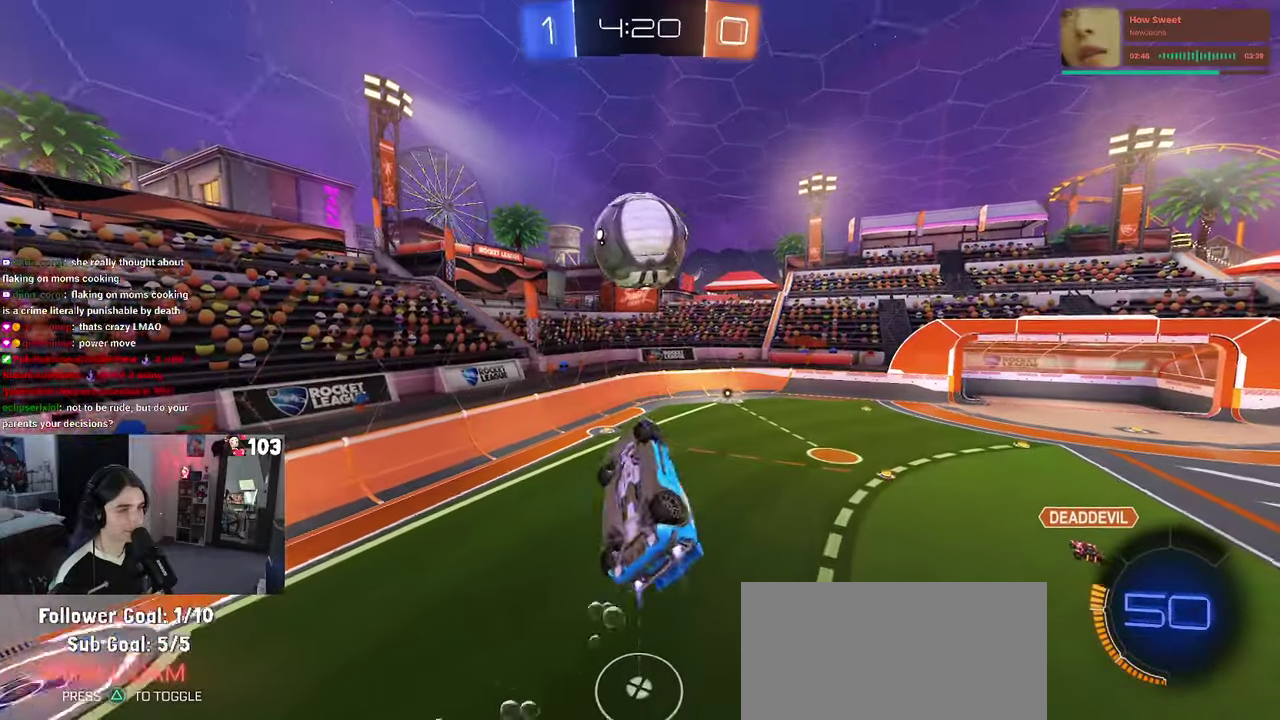
{"buttons": ["R1"], "left_stick": "down", "right_stick": "center"}
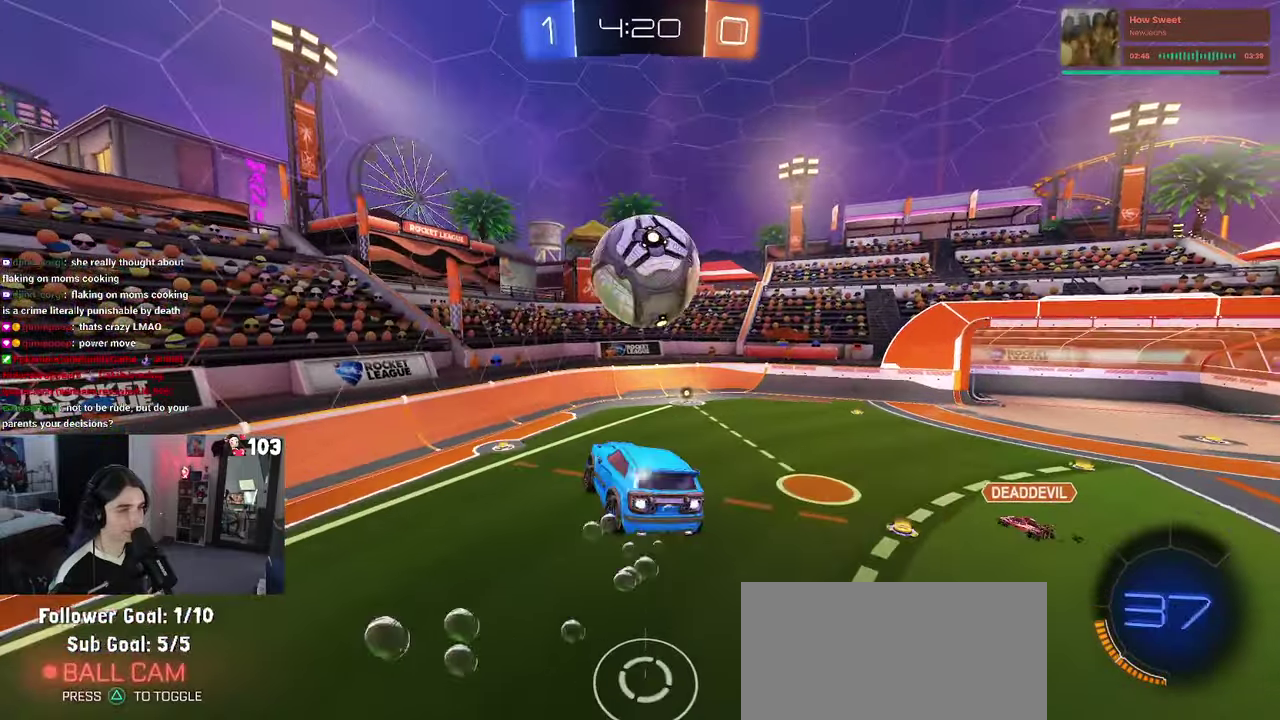
{"buttons": [], "left_stick": "center", "right_stick": "center"}
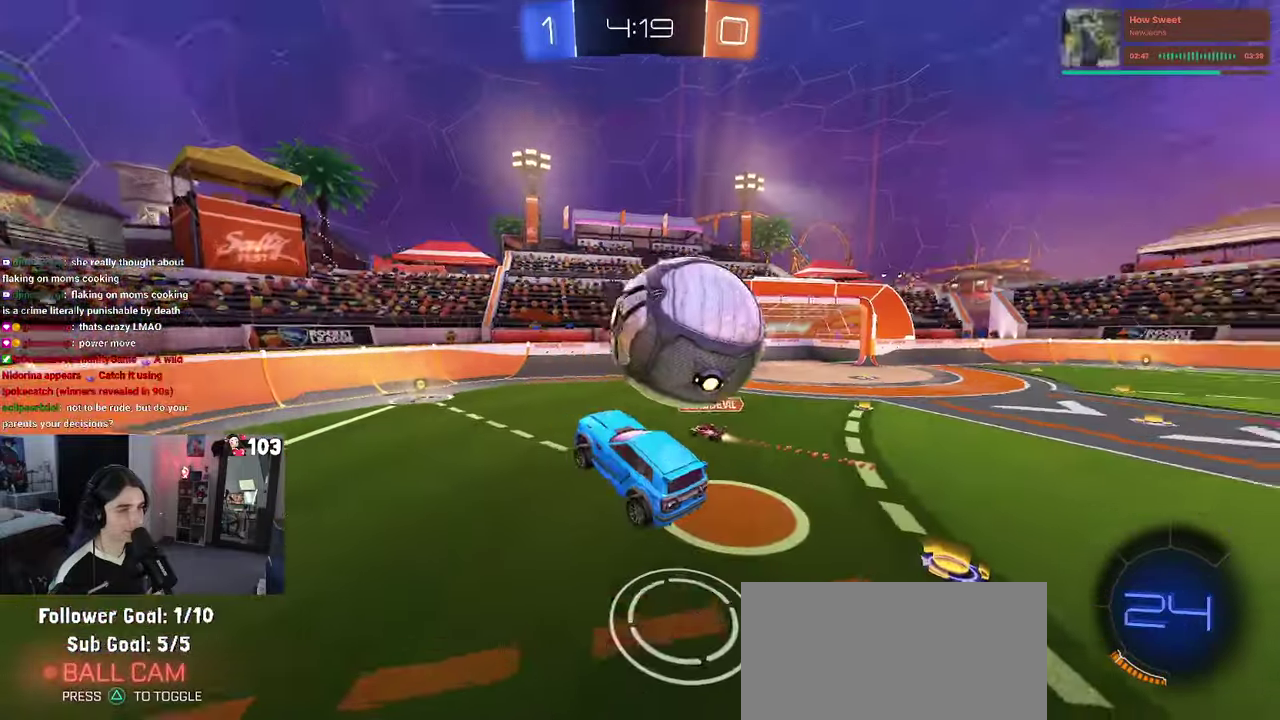
{"buttons": [], "left_stick": "left", "right_stick": "center", "events": [[84, "left_stick", "up-left"], [200, "left_stick", "center"], [234, "R2", "down"], [434, "left_stick", "left"], [500, "R2", "up"]]}
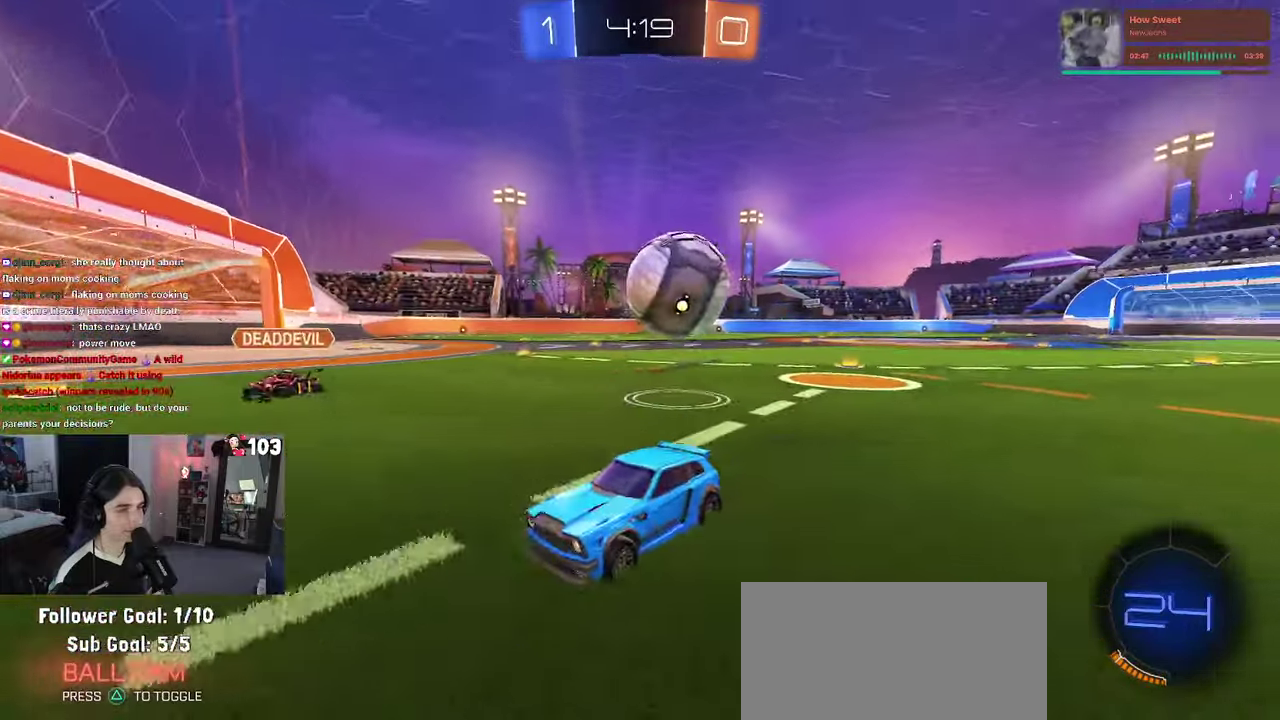
{"buttons": ["R2"], "left_stick": "right", "right_stick": "center", "events": [[167, "R2", "down"], [167, "SQUARE", "down"], [167, "left_stick", "right"], [350, "SQUARE", "up"]]}
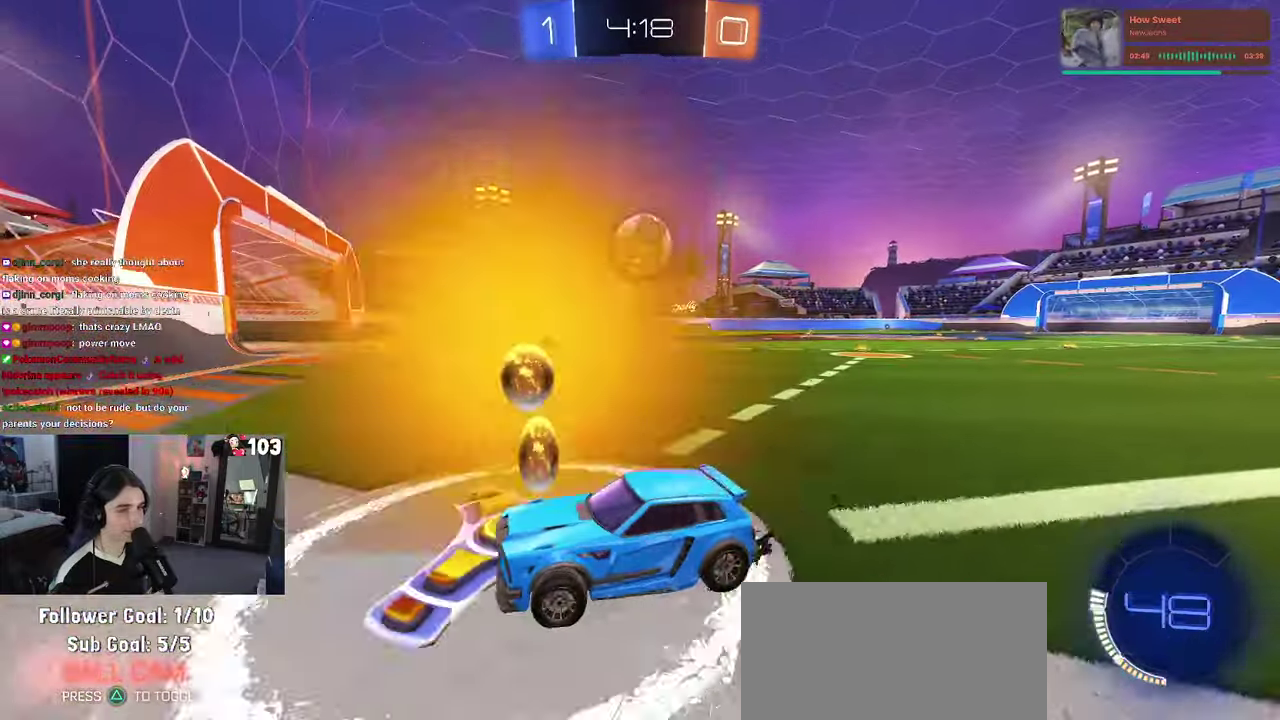
{"buttons": ["R2"], "left_stick": "center", "right_stick": "center", "events": [[100, "R2", "up"], [184, "R2", "down"], [334, "left_stick", "center"]]}
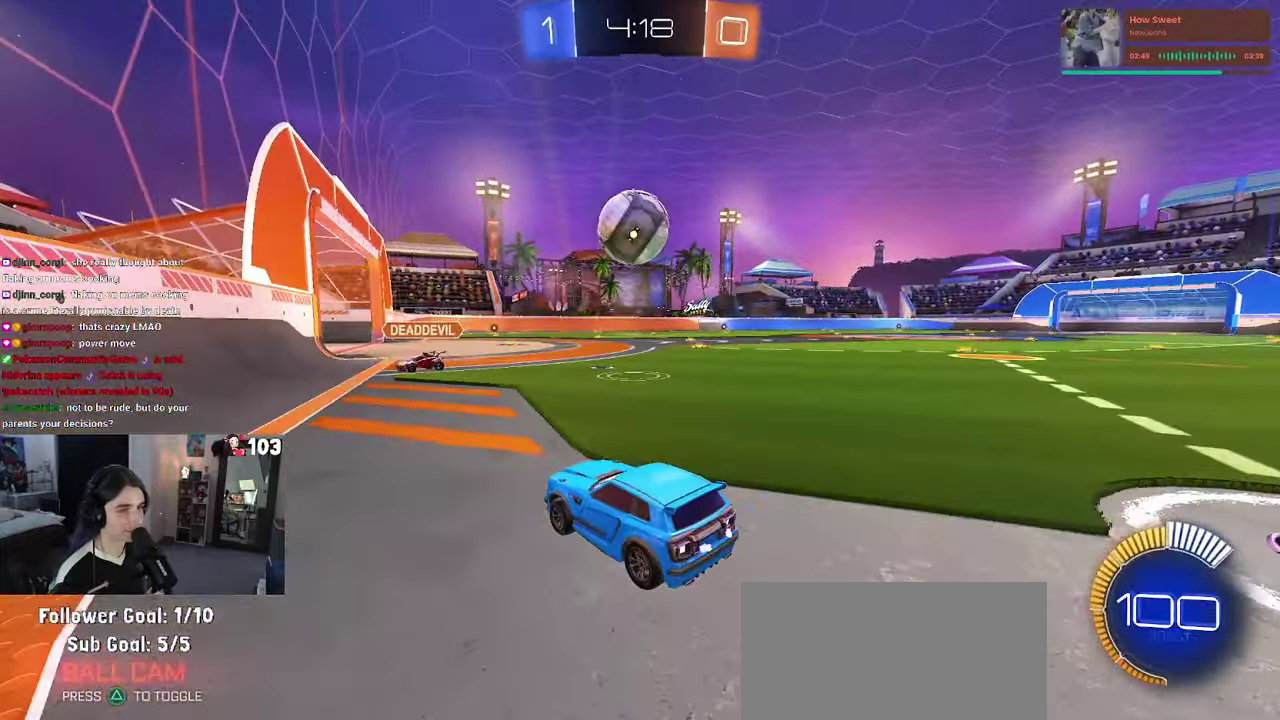
{"buttons": ["R2"], "left_stick": "down-right", "right_stick": "center", "events": [[200, "R2", "up"], [217, "L2", "down"], [217, "left_stick", "down-right"], [317, "left_stick", "right"], [400, "R2", "down"], [417, "left_stick", "down-right"], [450, "L2", "up"]]}
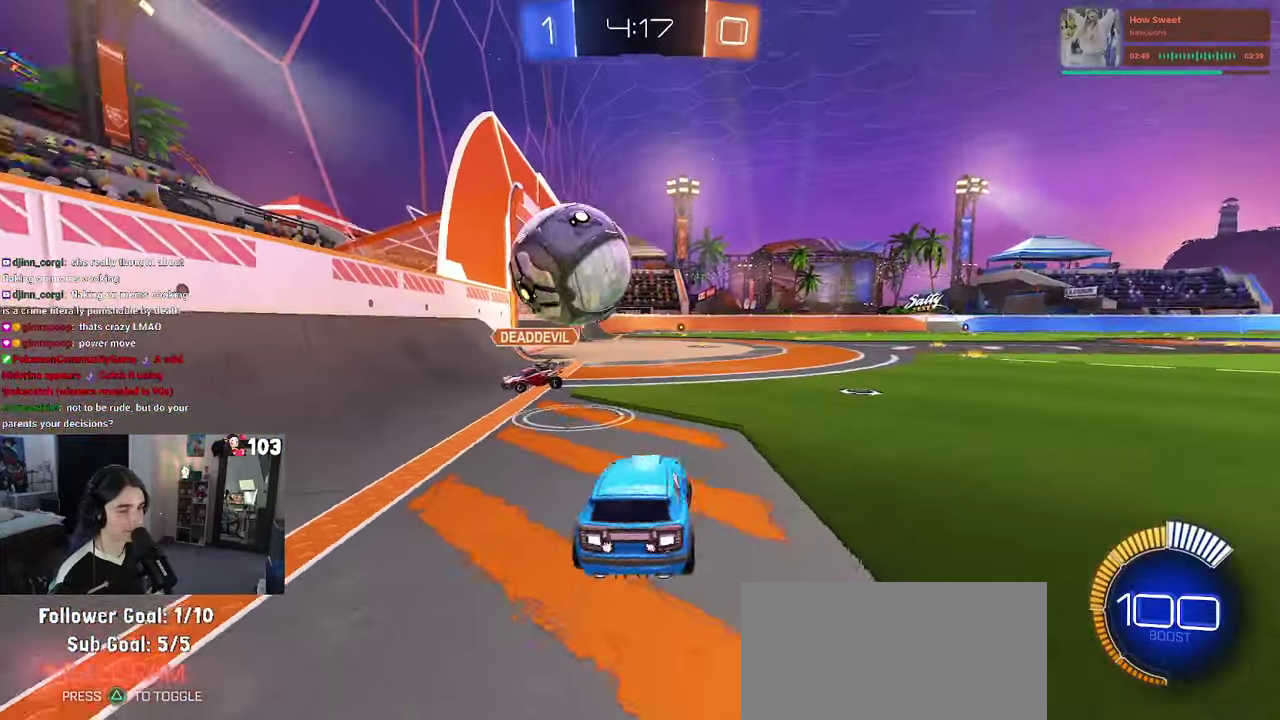
{"buttons": ["SQUARE", "R2"], "left_stick": "down-right", "right_stick": "center", "events": [[434, "SQUARE", "down"]]}
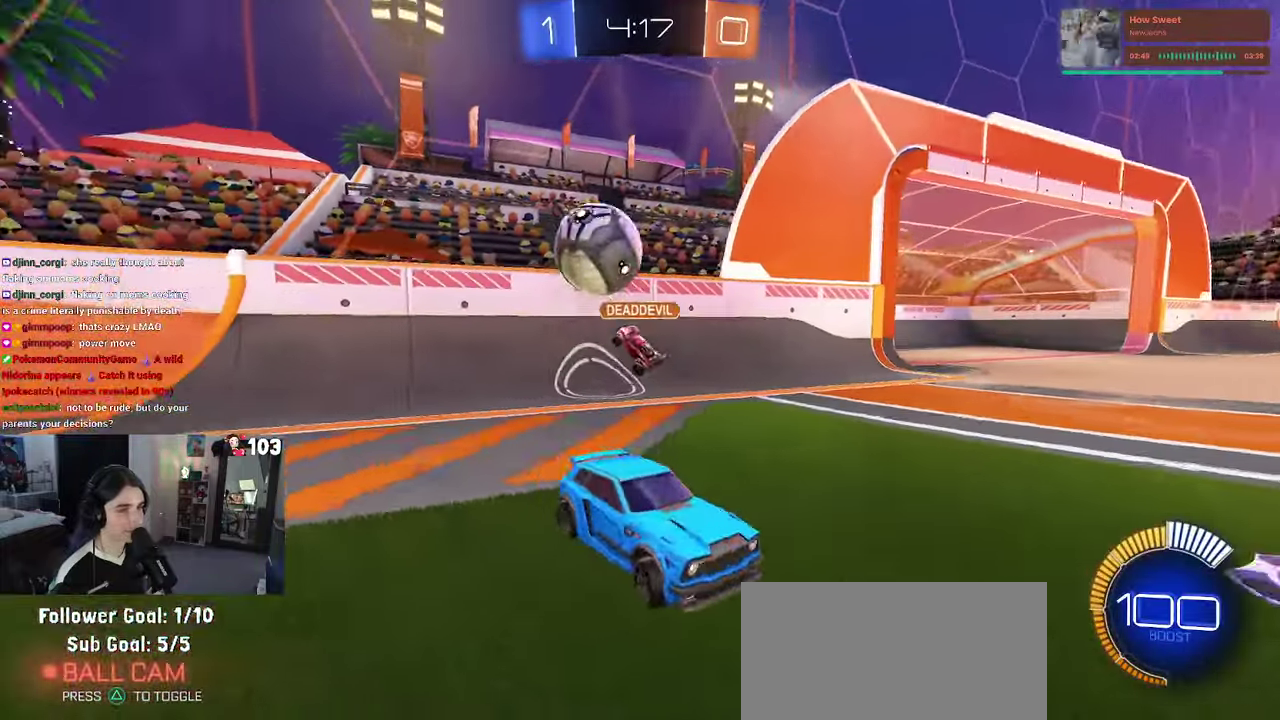
{"buttons": ["R2"], "left_stick": "right", "right_stick": "center", "events": [[50, "SQUARE", "up"], [84, "left_stick", "right"]]}
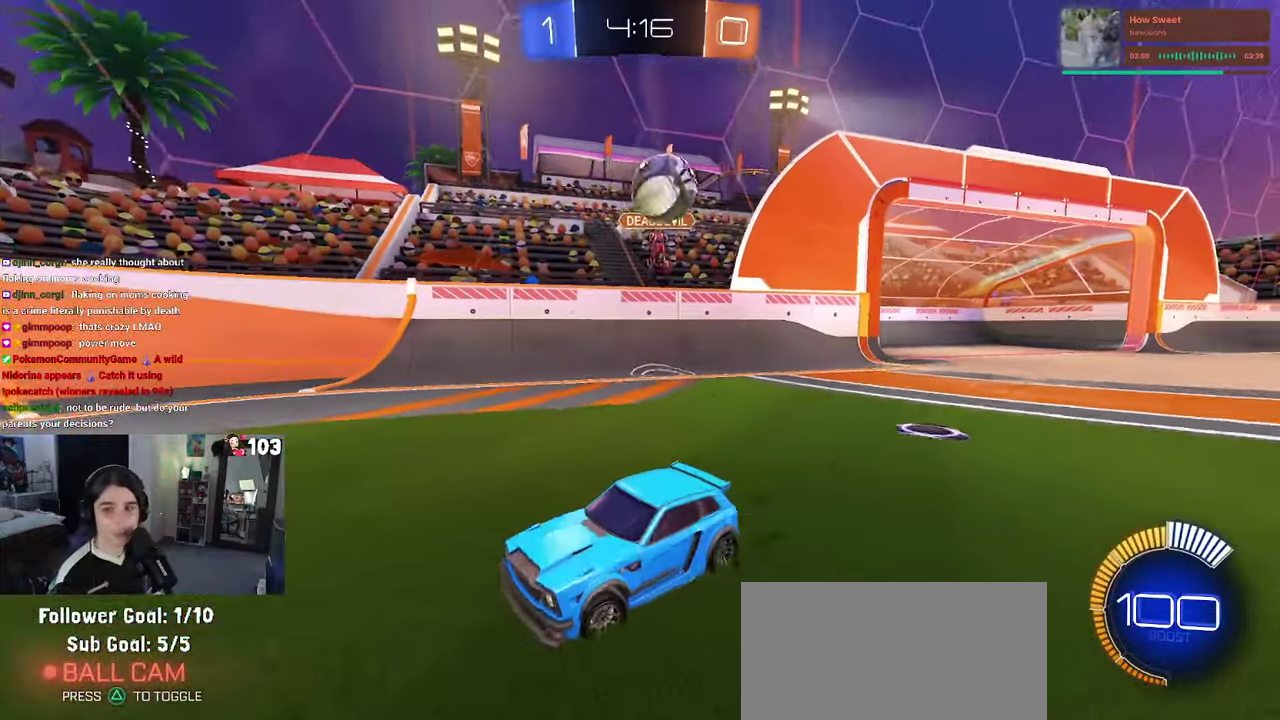
{"buttons": ["R2"], "left_stick": "left", "right_stick": "center", "events": [[184, "left_stick", "center"], [400, "left_stick", "left"]]}
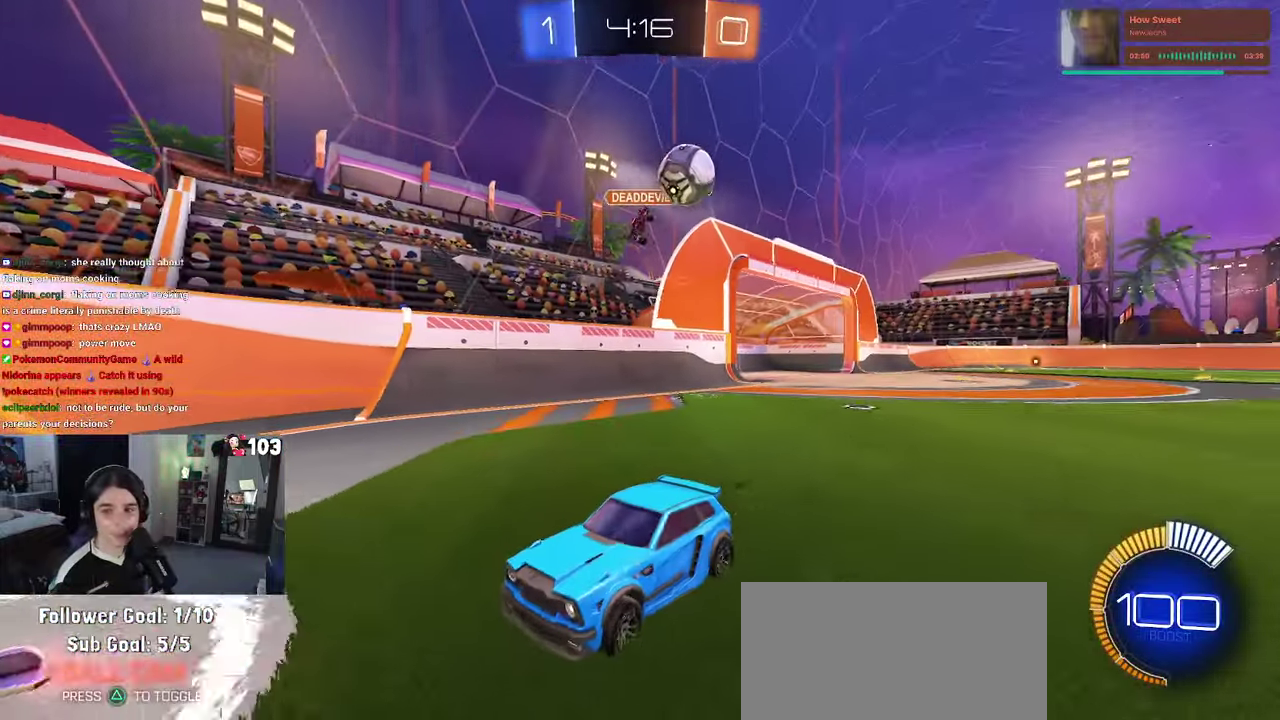
{"buttons": ["R2"], "left_stick": "left", "right_stick": "center", "events": [[150, "SQUARE", "down"], [266, "SQUARE", "up"]]}
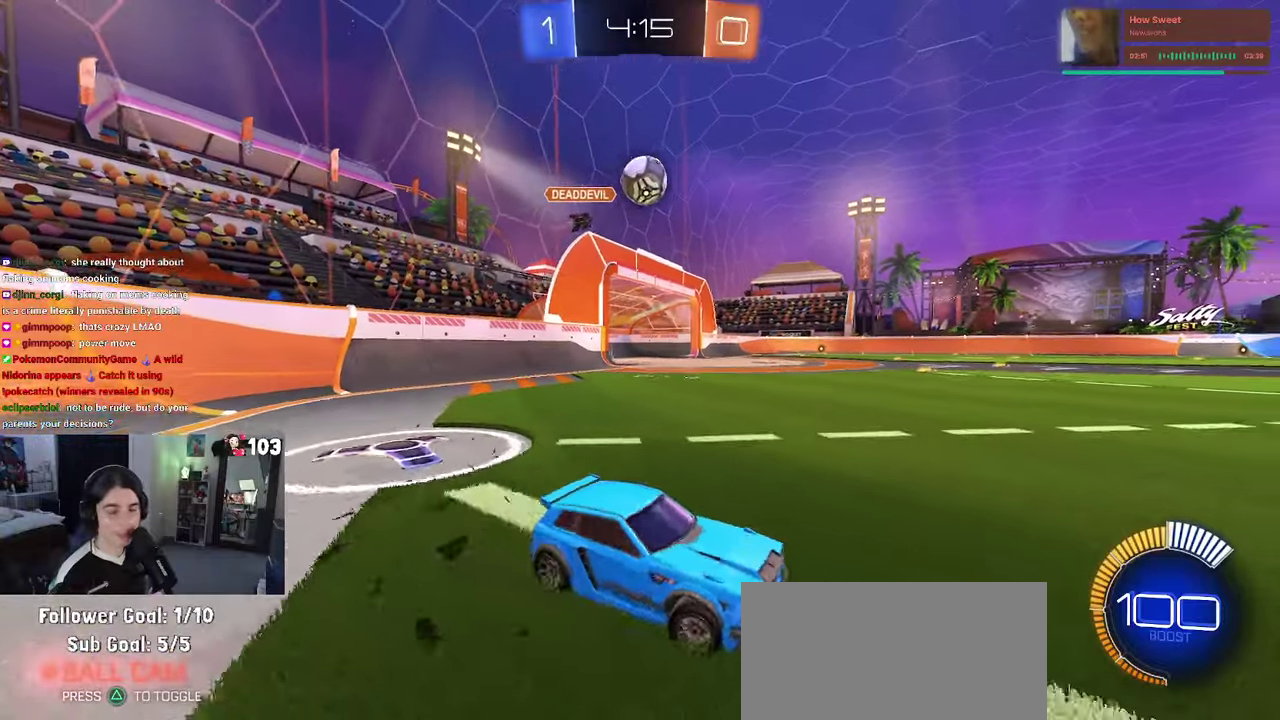
{"buttons": ["R1", "R2"], "left_stick": "center", "right_stick": "center", "events": [[483, "R1", "down"], [500, "left_stick", "center"]]}